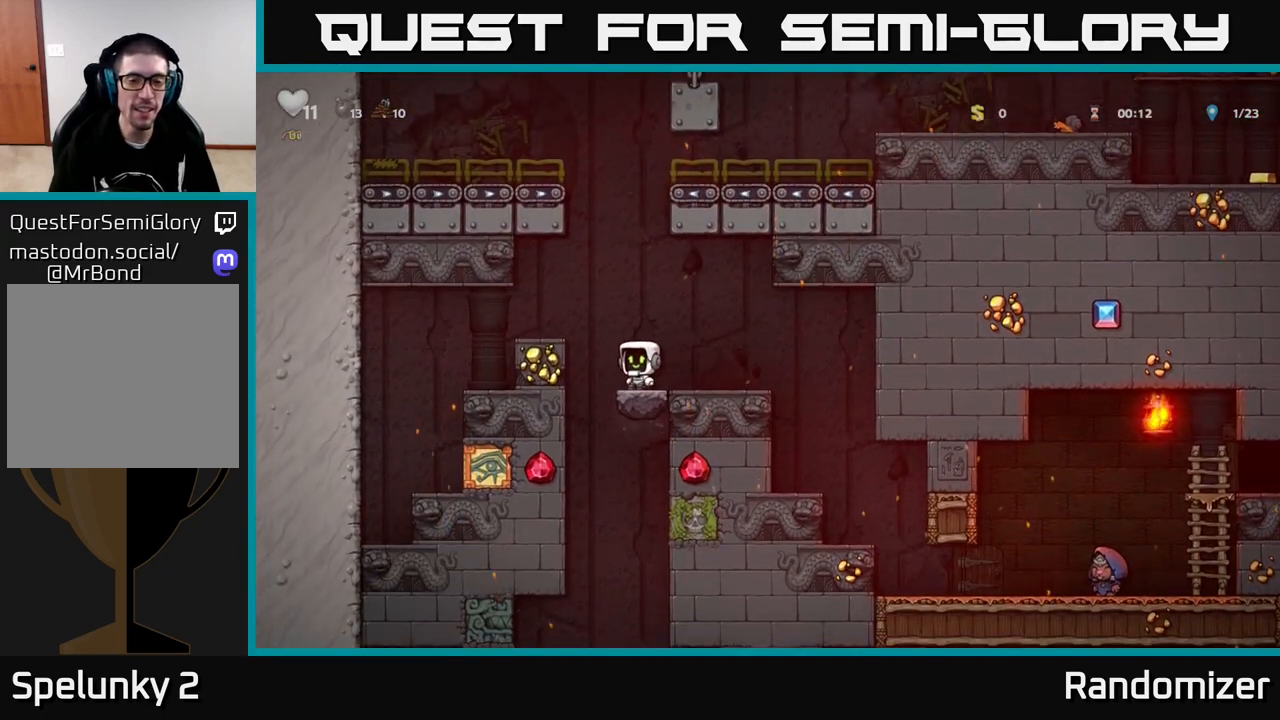
Gameplay with a controller (Xbox layout); each line is a JSON object with the inputs held at the frame after it. "events" lists button and stick changes between this image and that frame as [ms after this image, input, new state], when the widget could be followed in between.
{"buttons": [], "left_stick": "down", "right_stick": "center", "events": [[150, "left_stick", "down"]]}
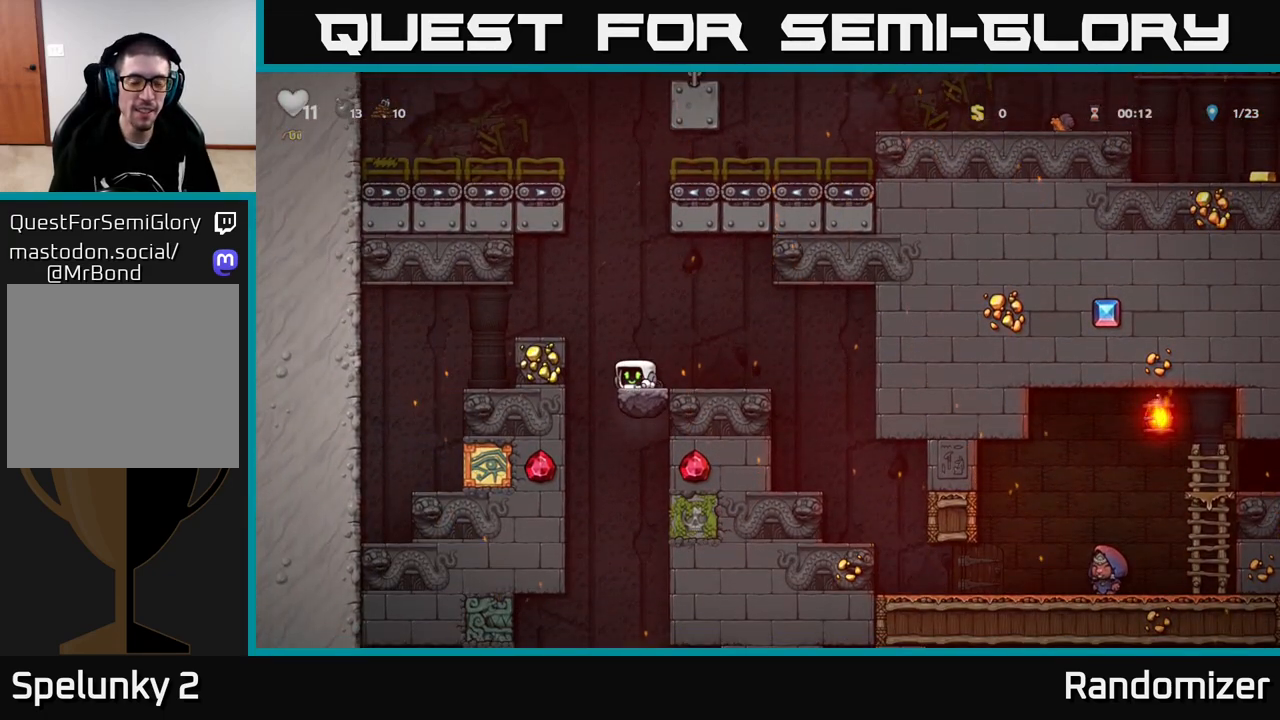
{"buttons": [], "left_stick": "down", "right_stick": "center", "events": []}
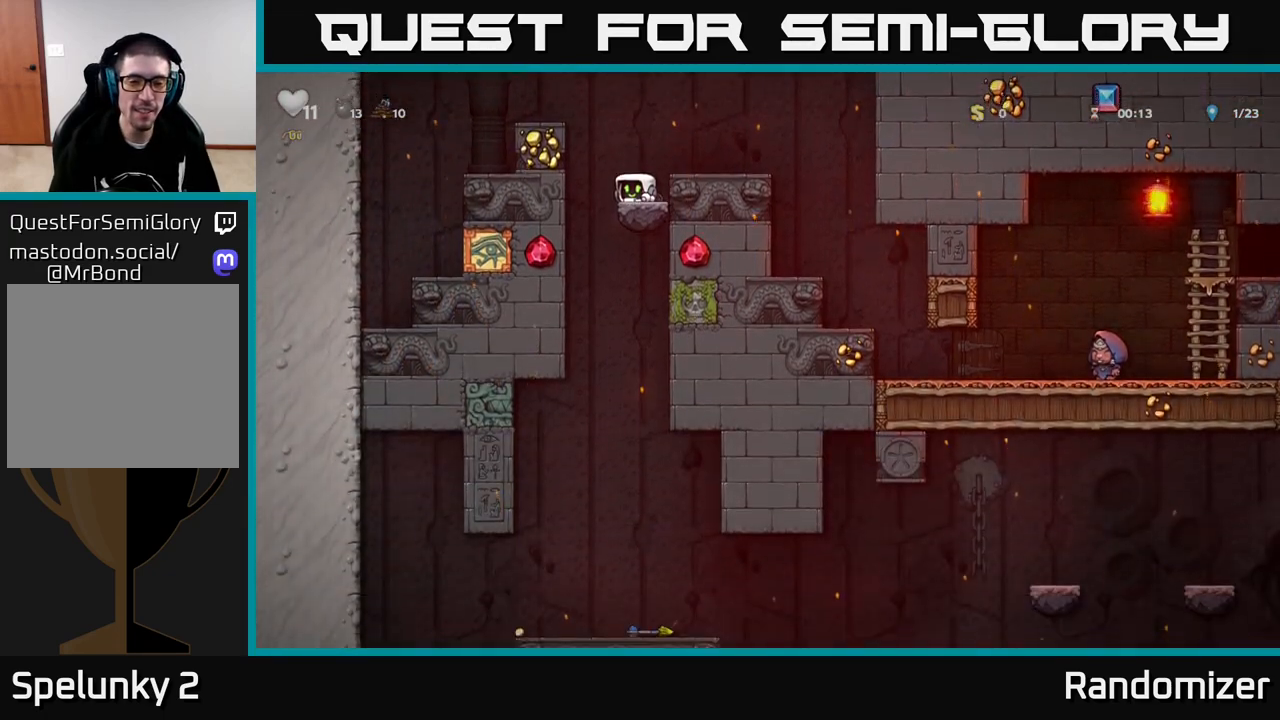
{"buttons": [], "left_stick": "center", "right_stick": "center", "events": [[417, "left_stick", "center"]]}
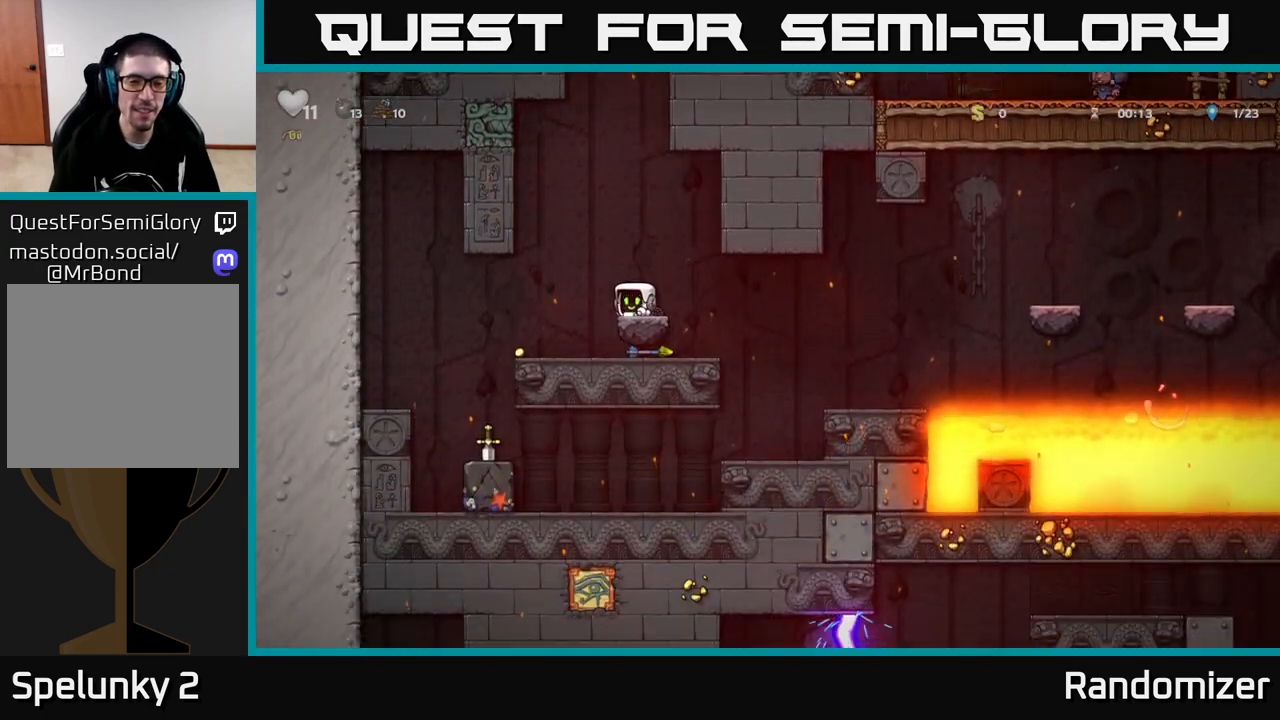
{"buttons": [], "left_stick": "center", "right_stick": "center", "events": [[17, "A", "down"], [133, "A", "up"]]}
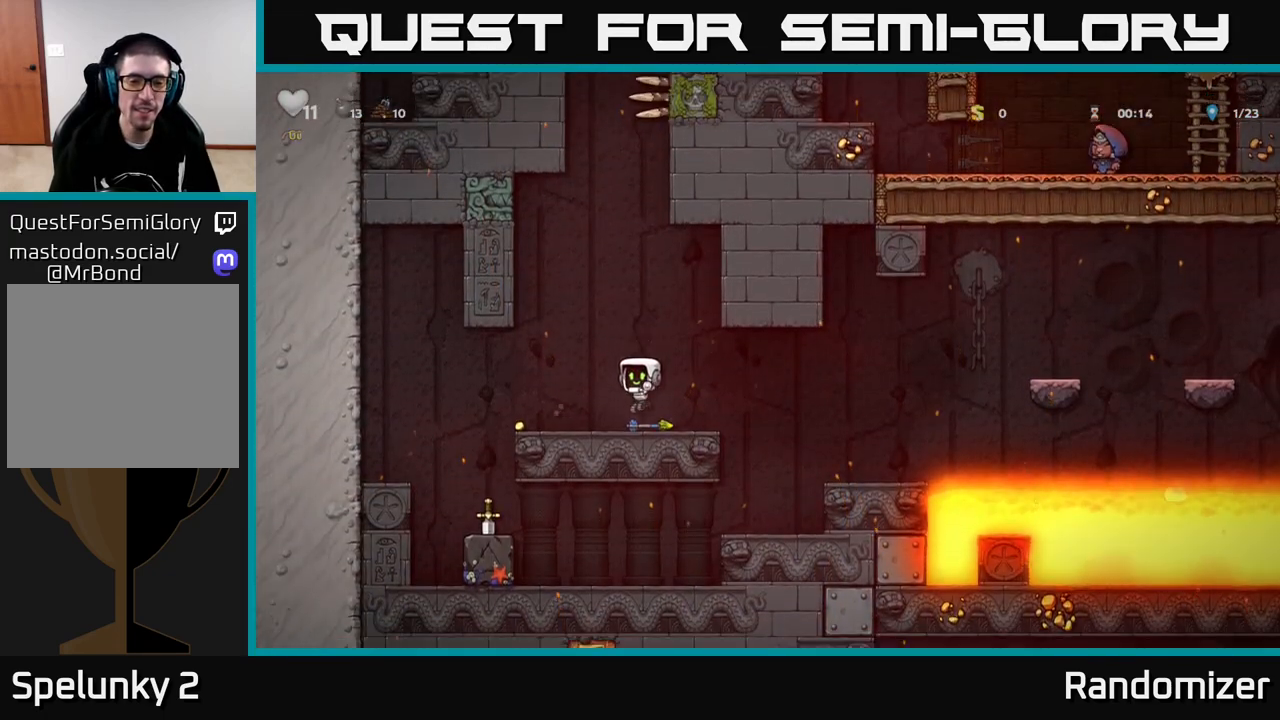
{"buttons": [], "left_stick": "left", "right_stick": "center", "events": [[67, "left_stick", "down"], [133, "X", "down"], [233, "X", "up"], [267, "left_stick", "center"], [400, "left_stick", "left"]]}
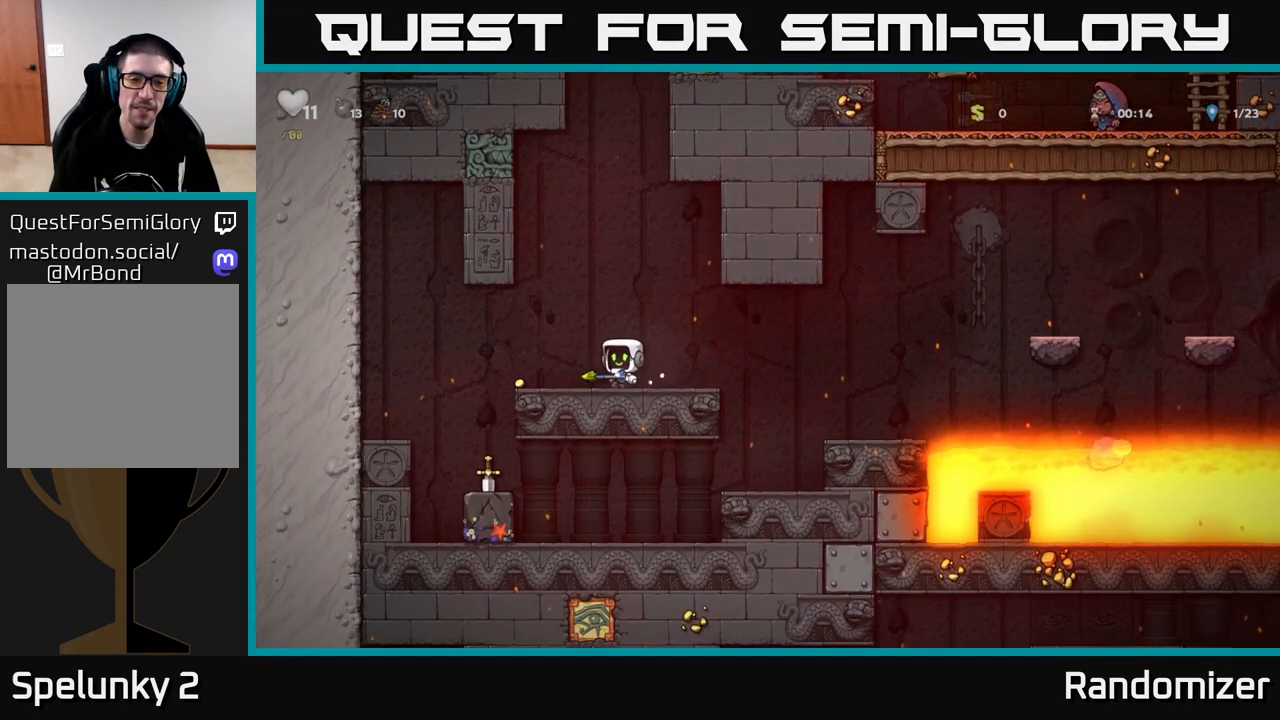
{"buttons": [], "left_stick": "right", "right_stick": "center", "events": [[217, "left_stick", "right"]]}
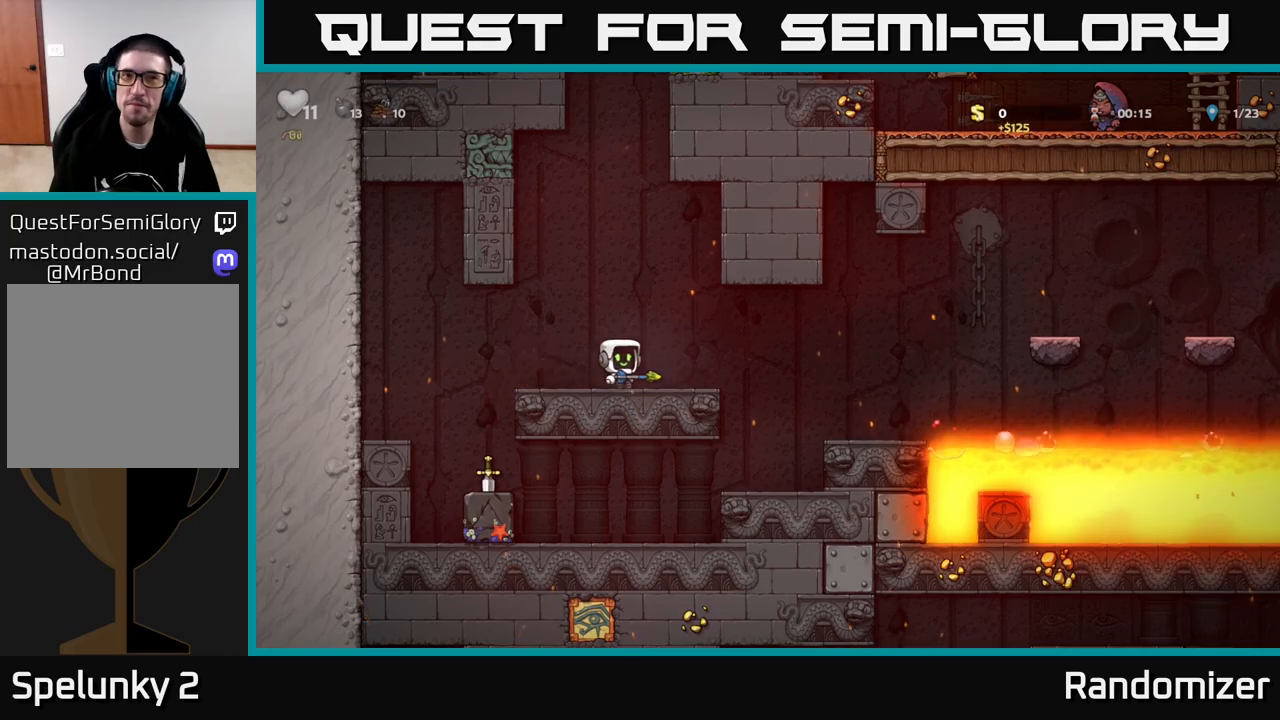
{"buttons": [], "left_stick": "right", "right_stick": "center", "events": [[83, "A", "down"], [150, "A", "up"]]}
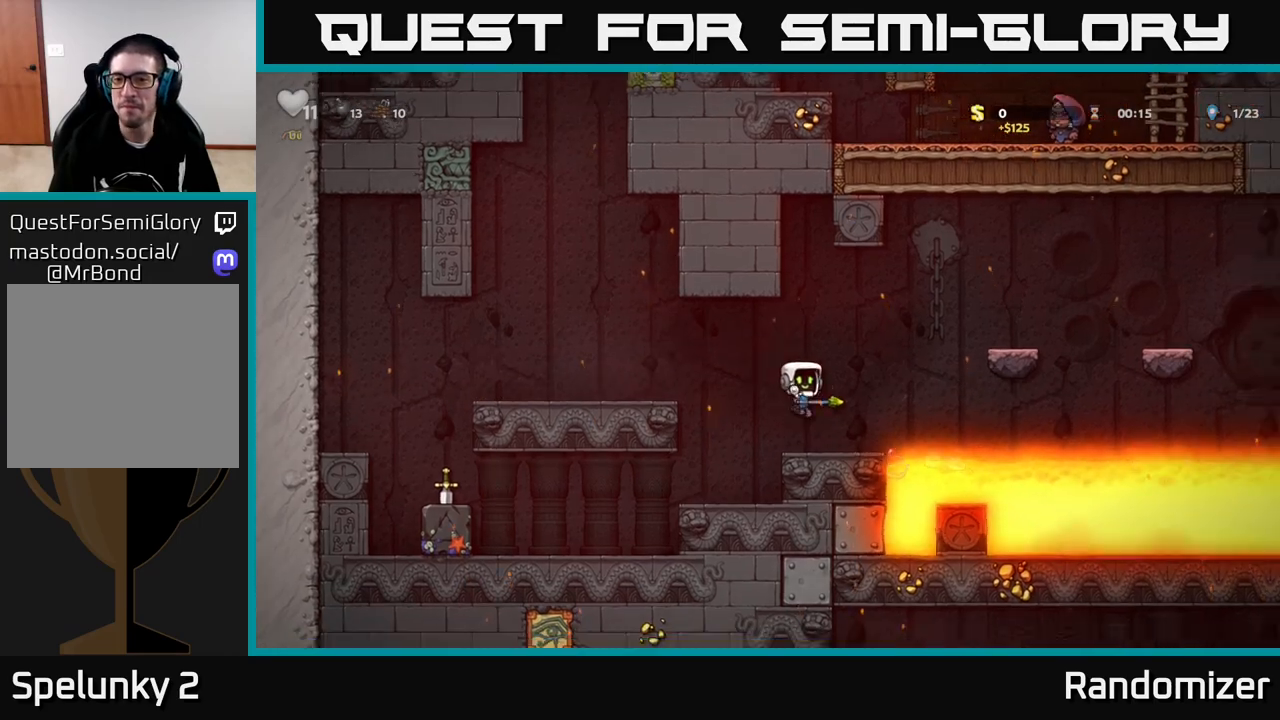
{"buttons": [], "left_stick": "right", "right_stick": "center", "events": [[33, "left_stick", "center"], [150, "left_stick", "right"], [167, "A", "down"], [467, "A", "up"]]}
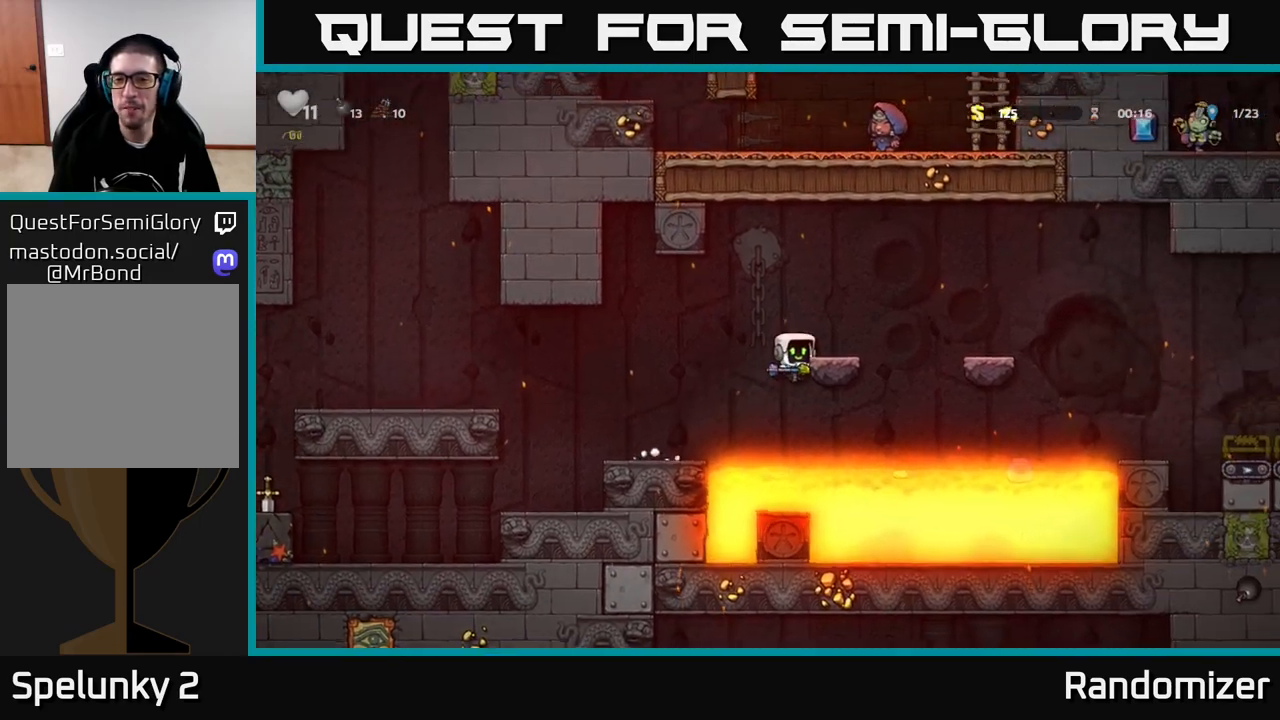
{"buttons": [], "left_stick": "center", "right_stick": "center", "events": [[100, "left_stick", "center"], [117, "A", "down"], [267, "left_stick", "right"], [300, "A", "up"], [400, "left_stick", "center"]]}
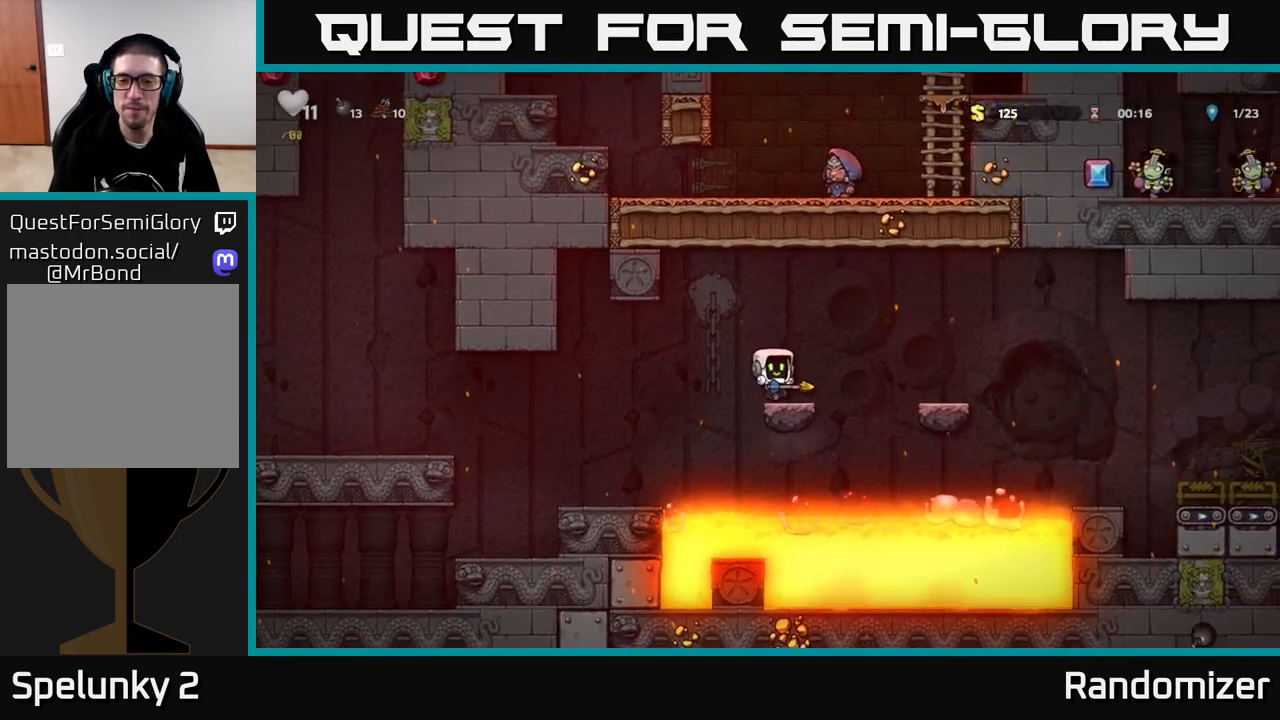
{"buttons": [], "left_stick": "center", "right_stick": "center", "events": [[117, "left_stick", "right"], [133, "A", "down"], [300, "A", "up"], [467, "left_stick", "center"]]}
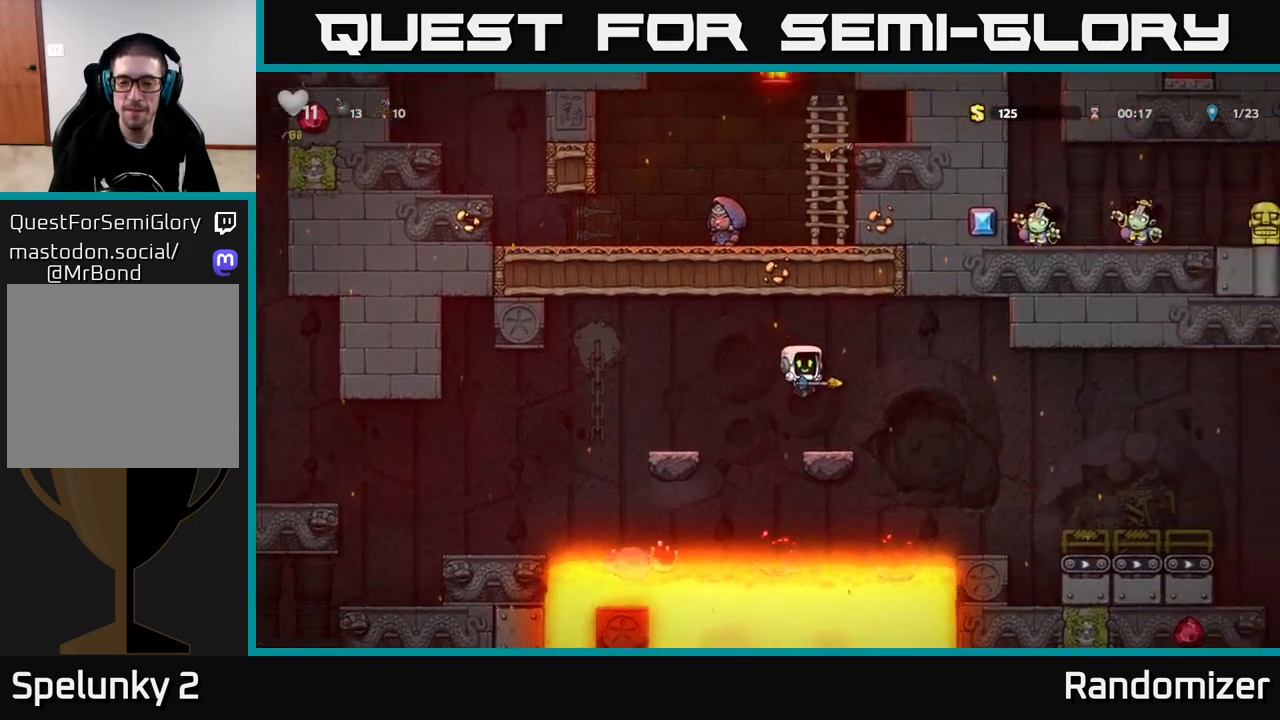
{"buttons": [], "left_stick": "right", "right_stick": "center", "events": [[117, "left_stick", "right"], [217, "A", "down"], [350, "A", "up"]]}
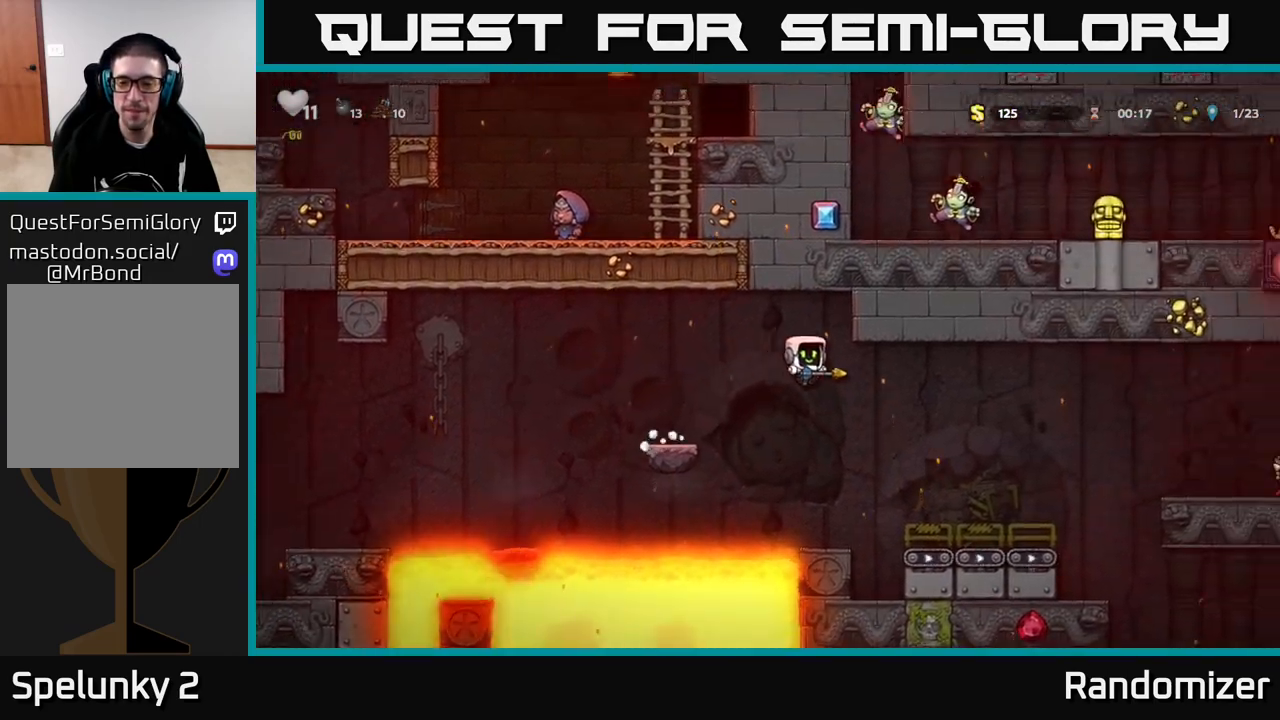
{"buttons": ["A"], "left_stick": "right", "right_stick": "center", "events": [[400, "A", "down"]]}
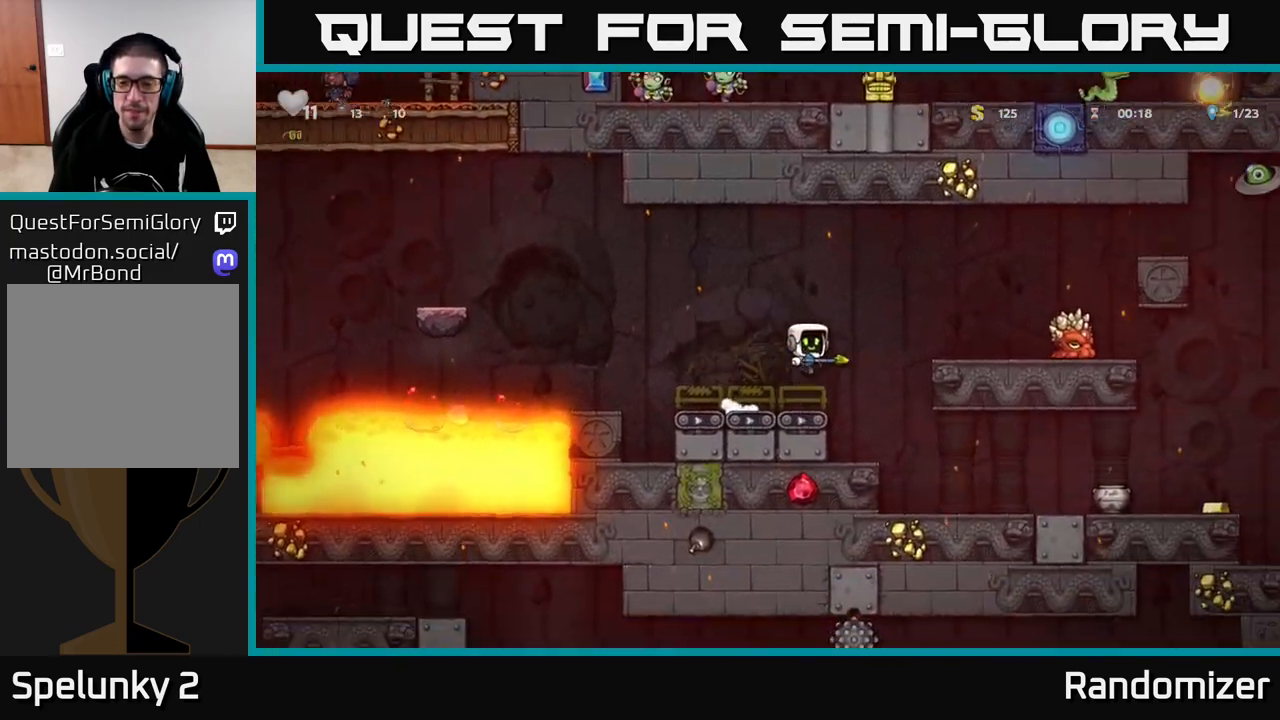
{"buttons": [], "left_stick": "center", "right_stick": "center", "events": [[33, "A", "up"], [33, "left_stick", "center"], [100, "X", "down"], [183, "X", "up"], [250, "left_stick", "left"], [433, "left_stick", "center"]]}
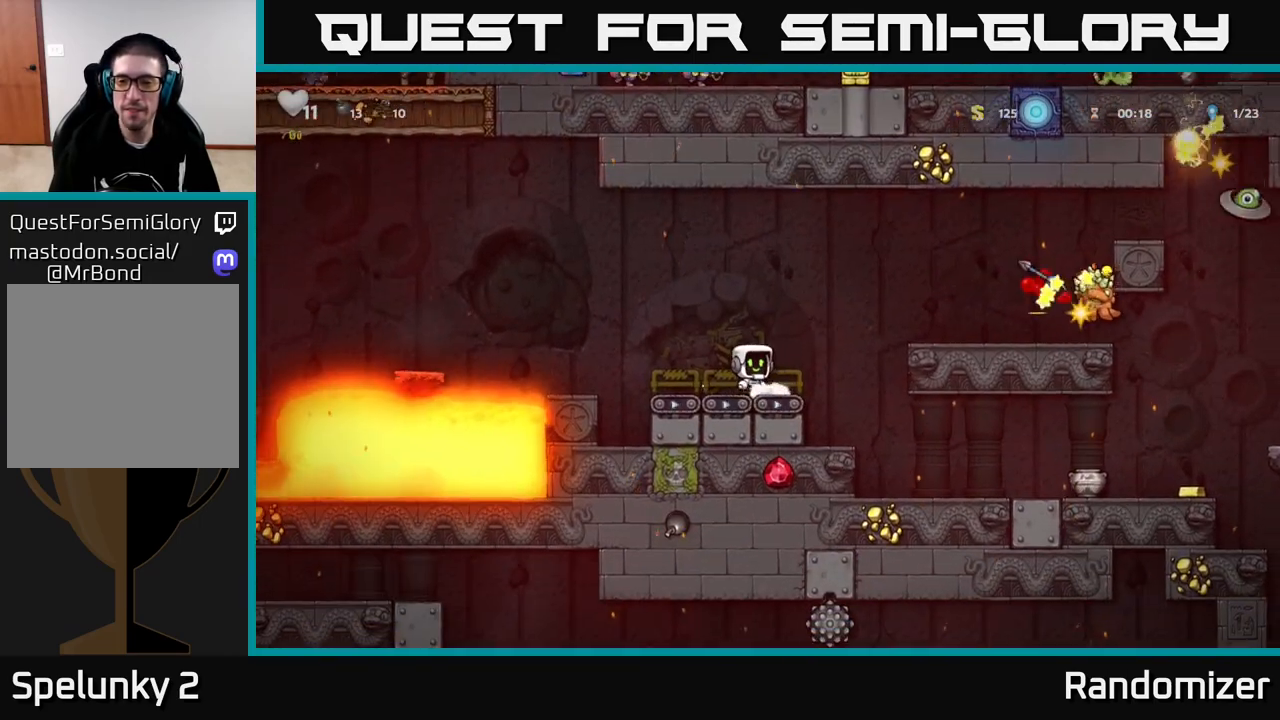
{"buttons": ["A"], "left_stick": "right", "right_stick": "center", "events": [[167, "left_stick", "right"], [183, "A", "down"]]}
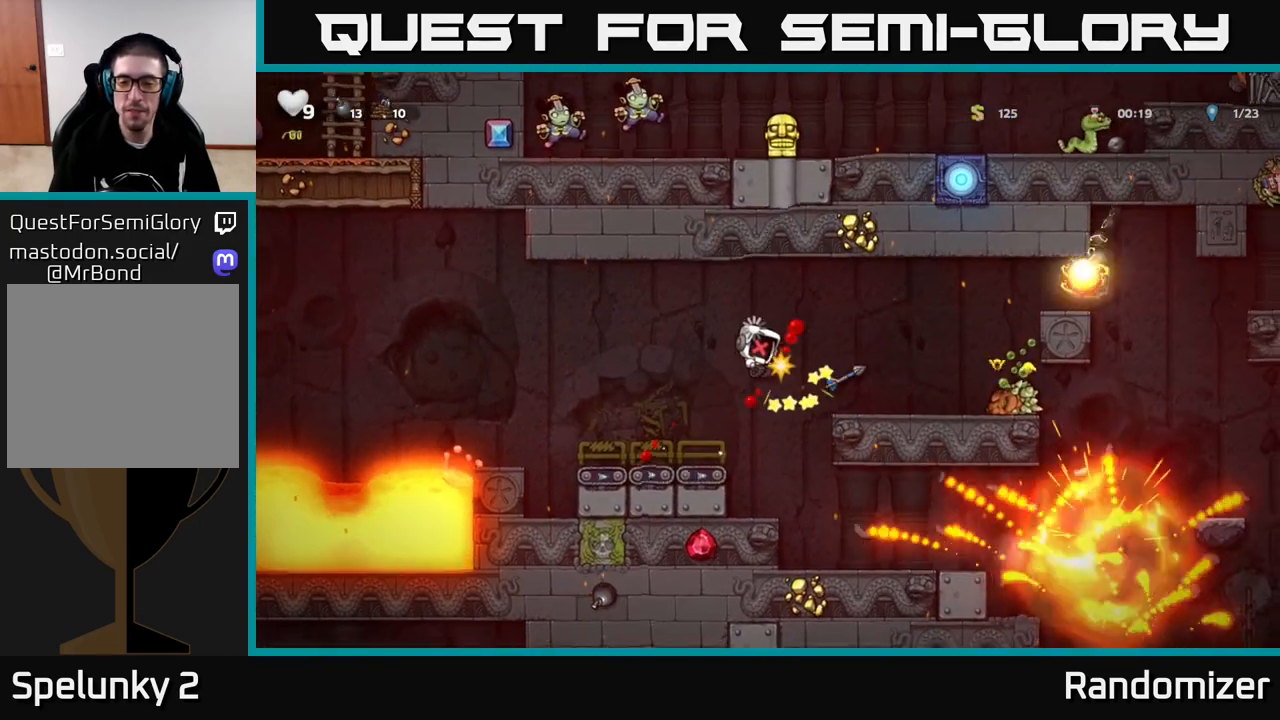
{"buttons": [], "left_stick": "center", "right_stick": "center", "events": [[33, "A", "up"], [50, "left_stick", "center"]]}
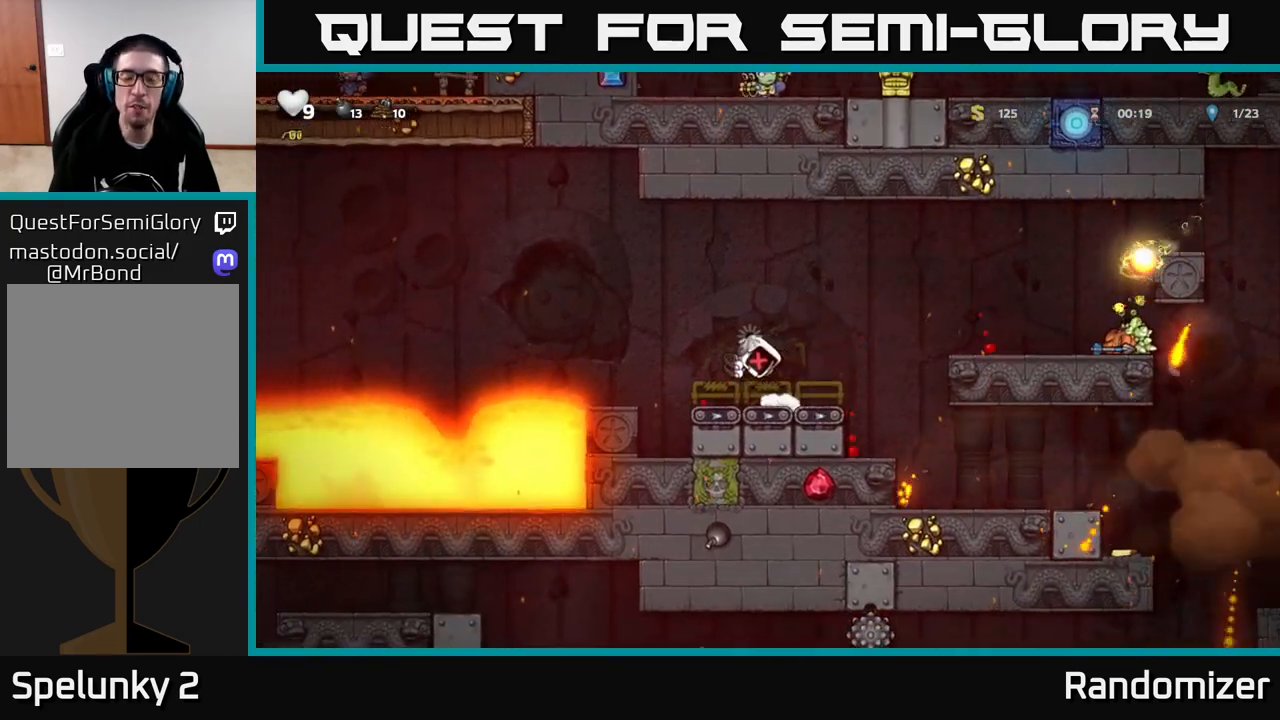
{"buttons": [], "left_stick": "right", "right_stick": "center", "events": [[133, "left_stick", "right"], [250, "A", "down"], [417, "A", "up"]]}
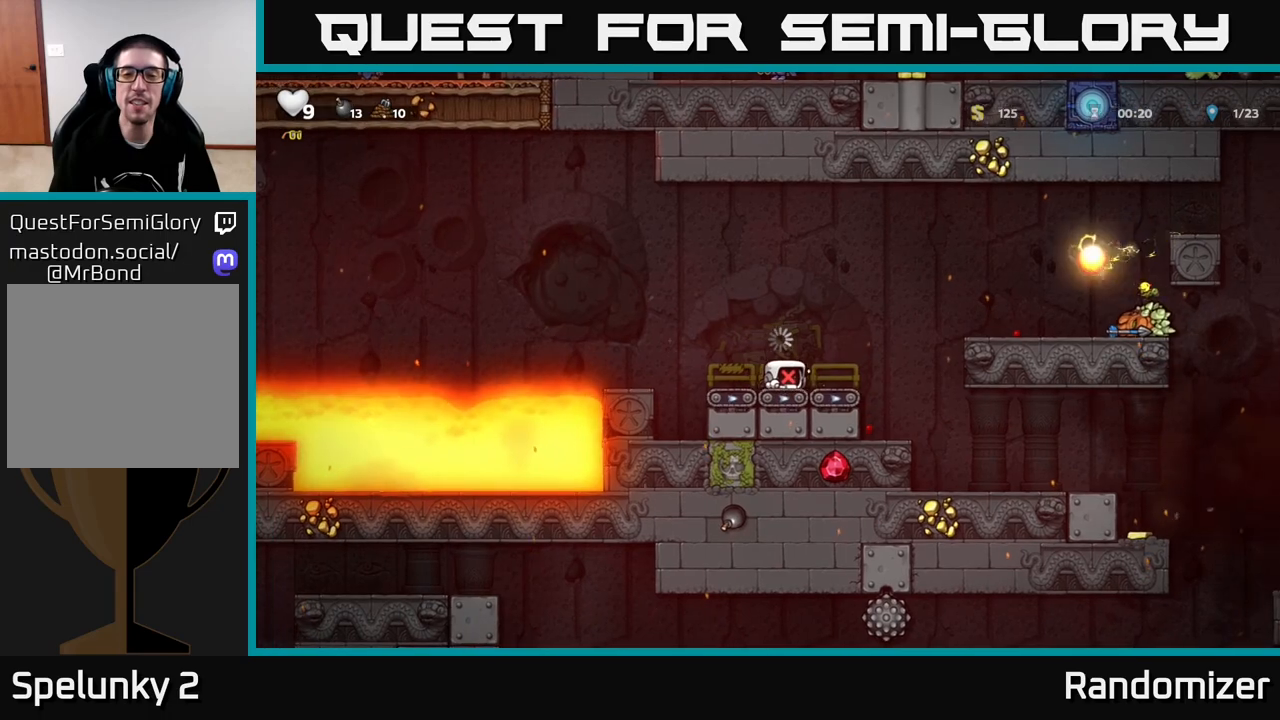
{"buttons": [], "left_stick": "right", "right_stick": "center", "events": [[217, "left_stick", "center"], [433, "left_stick", "right"]]}
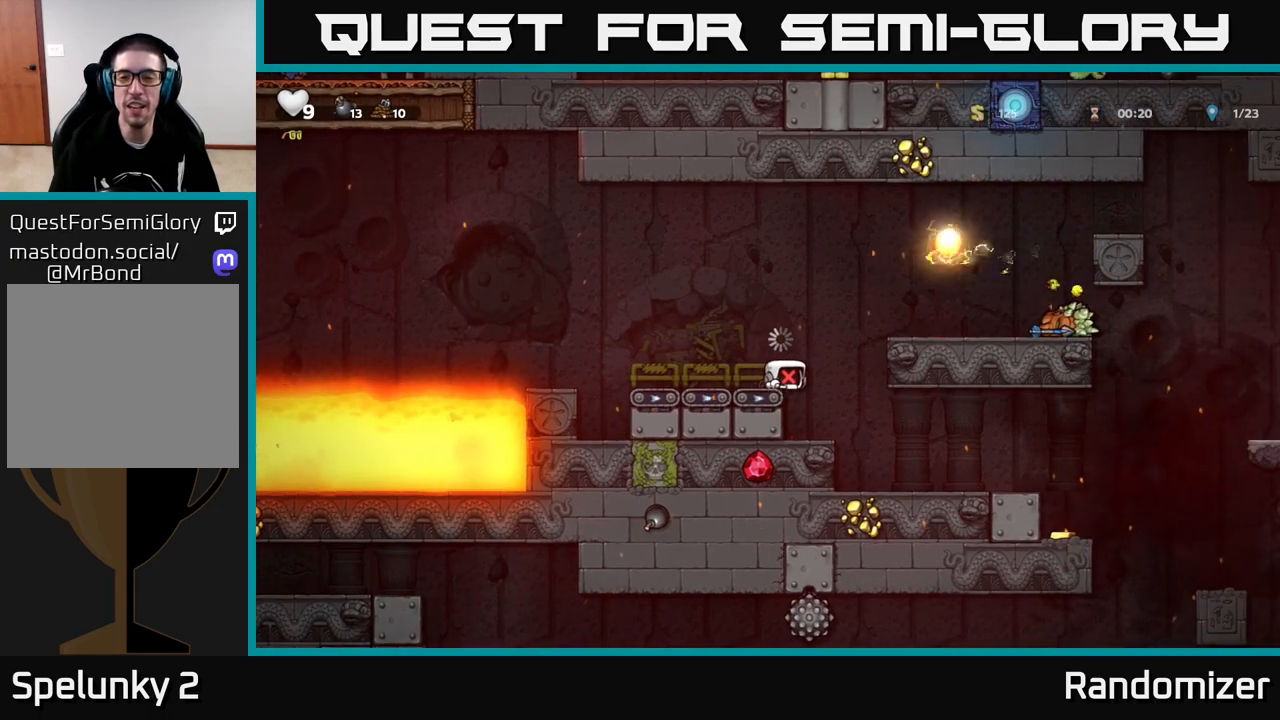
{"buttons": [], "left_stick": "right", "right_stick": "center", "events": []}
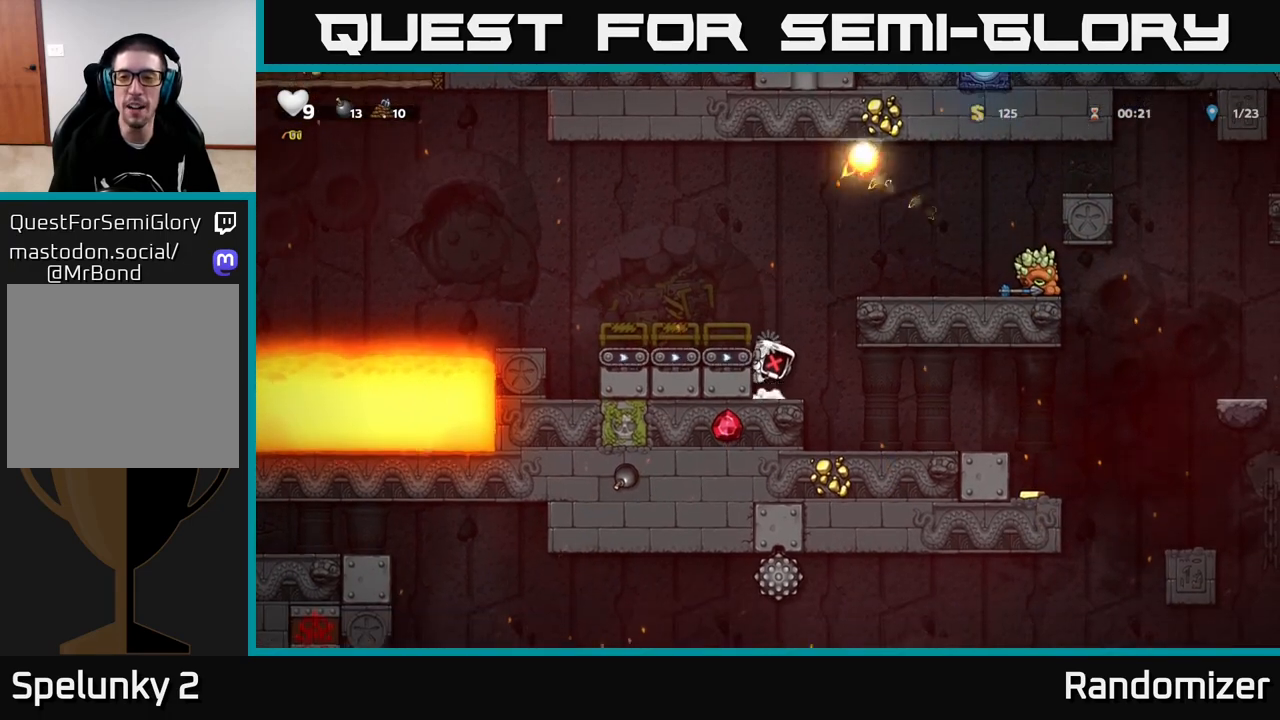
{"buttons": [], "left_stick": "up-left", "right_stick": "center", "events": [[33, "left_stick", "center"], [433, "left_stick", "up-left"]]}
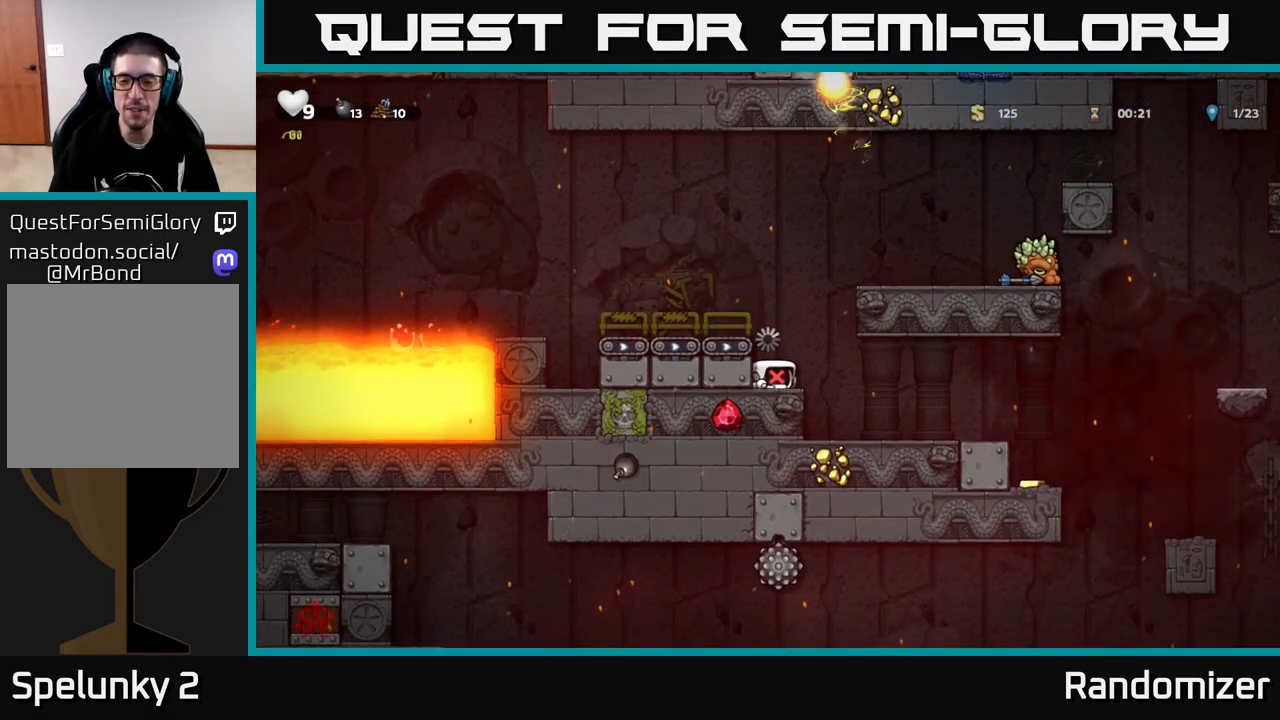
{"buttons": [], "left_stick": "center", "right_stick": "center", "events": [[100, "left_stick", "center"]]}
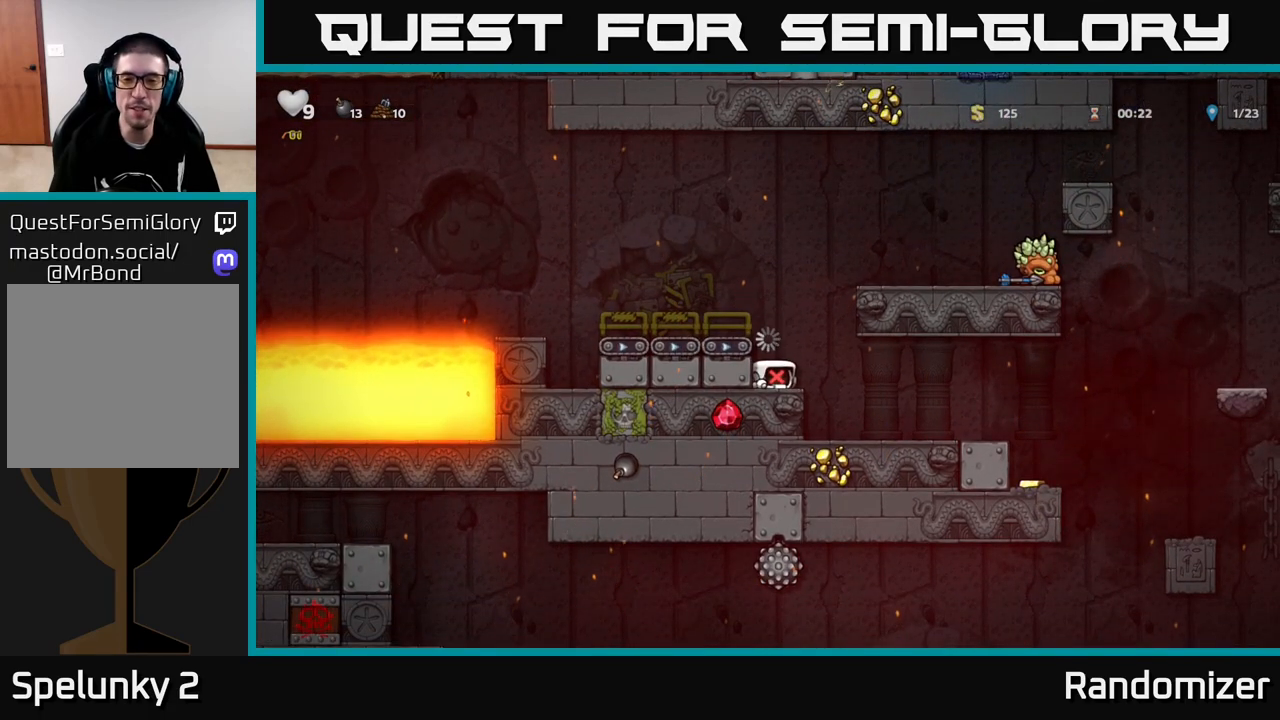
{"buttons": ["A"], "left_stick": "center", "right_stick": "center", "events": [[450, "A", "down"]]}
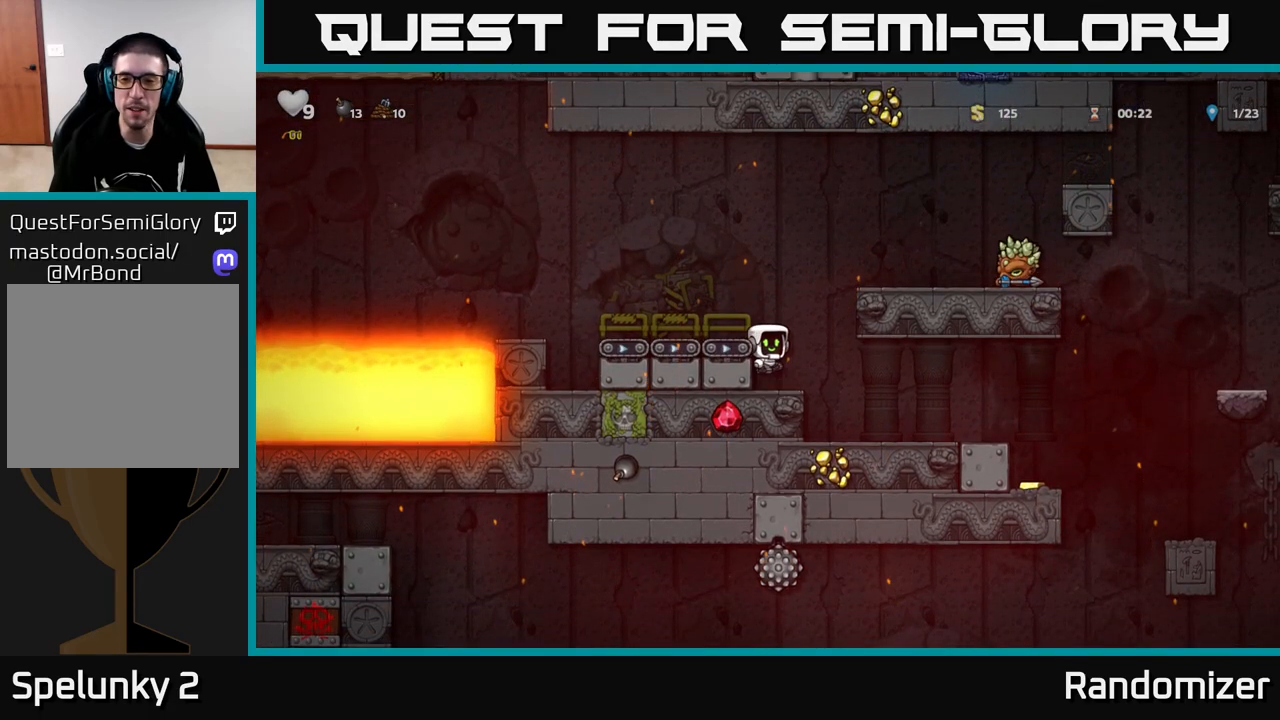
{"buttons": ["A"], "left_stick": "right", "right_stick": "center", "events": [[133, "A", "up"], [233, "left_stick", "left"], [417, "left_stick", "center"], [450, "A", "down"], [467, "left_stick", "right"]]}
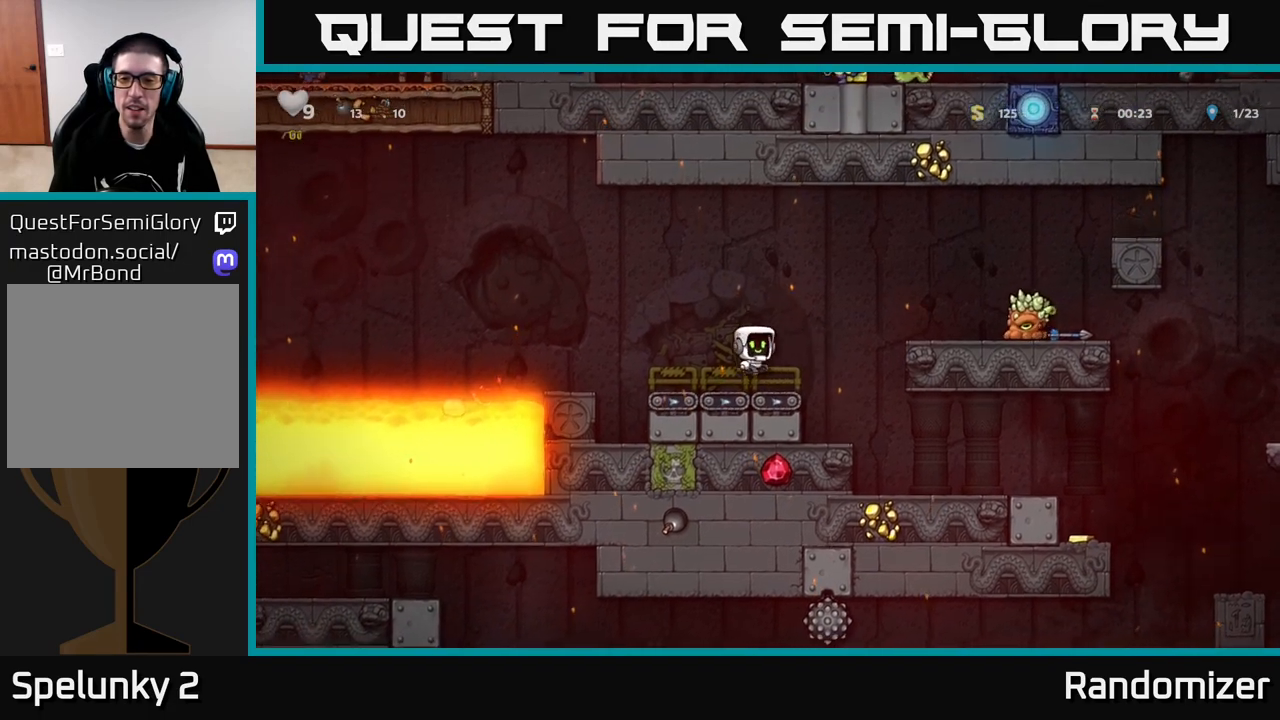
{"buttons": [], "left_stick": "left", "right_stick": "center", "events": [[200, "left_stick", "left"], [233, "A", "up"]]}
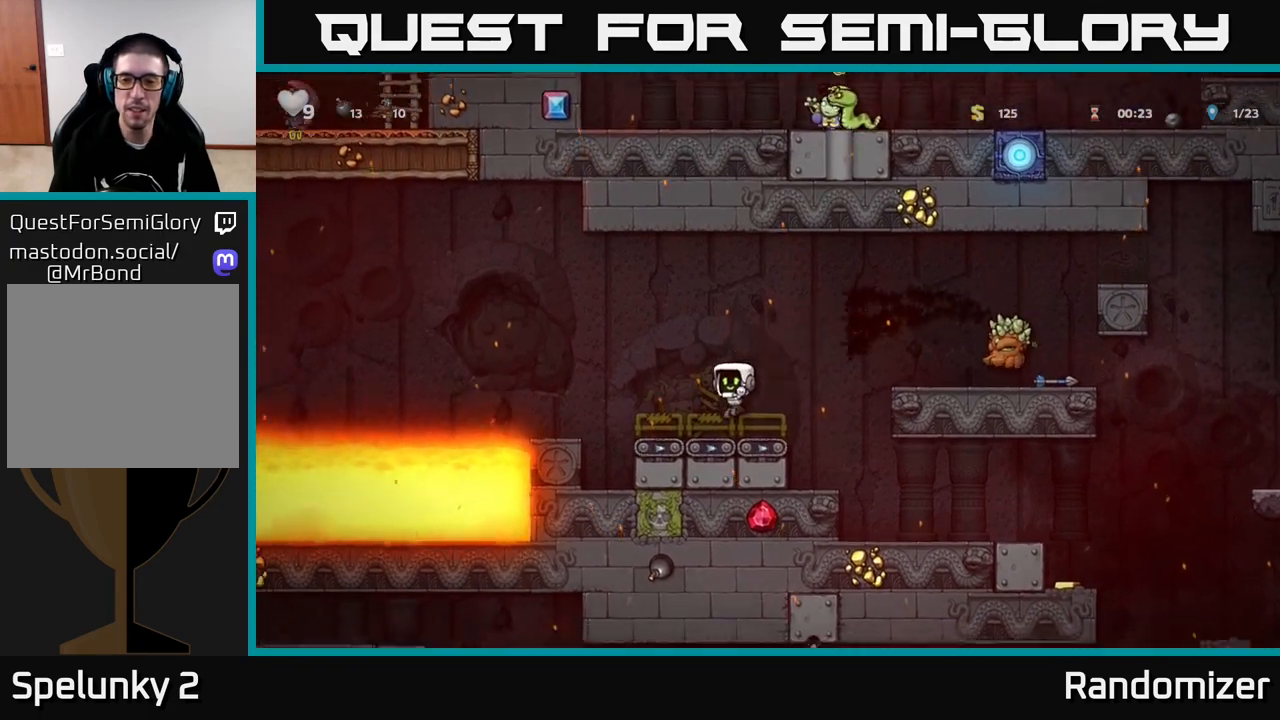
{"buttons": [], "left_stick": "center", "right_stick": "center", "events": [[83, "A", "down"], [233, "left_stick", "center"], [300, "left_stick", "right"], [400, "A", "up"], [467, "left_stick", "center"]]}
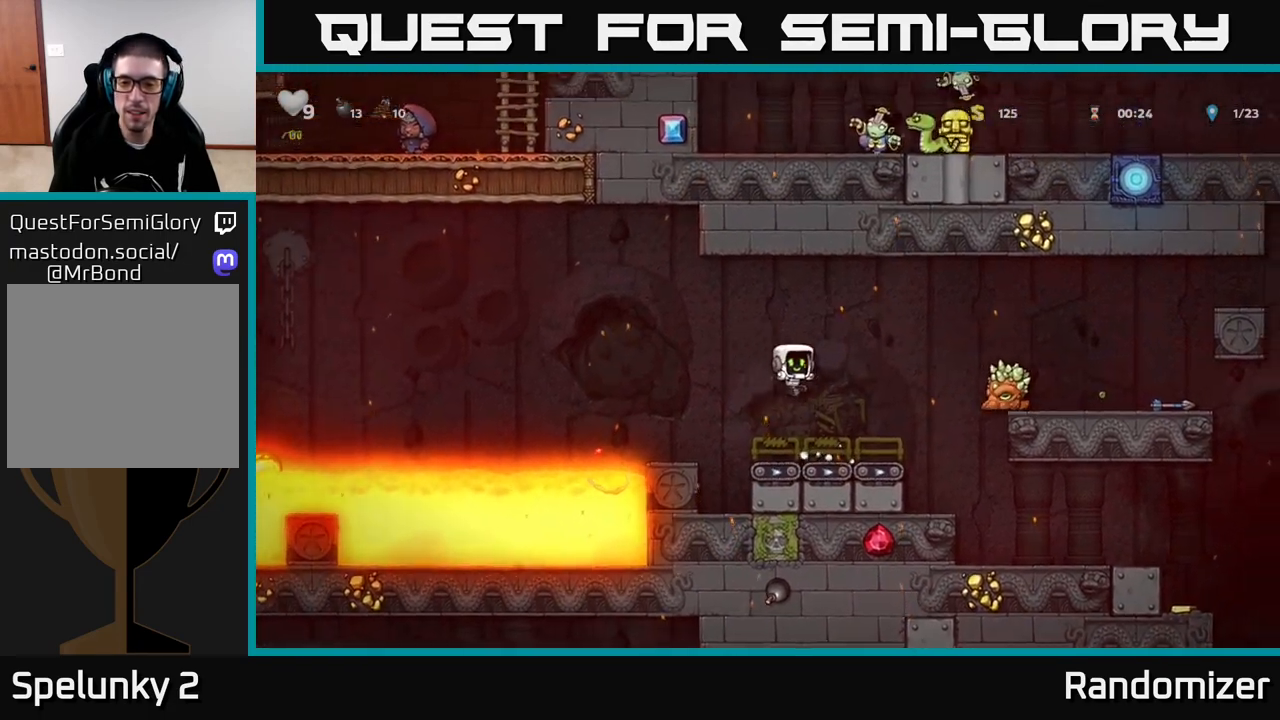
{"buttons": [], "left_stick": "center", "right_stick": "center", "events": [[83, "left_stick", "right"], [117, "X", "down"], [200, "A", "down"], [233, "X", "up"], [267, "A", "up"], [317, "left_stick", "left"], [450, "left_stick", "center"]]}
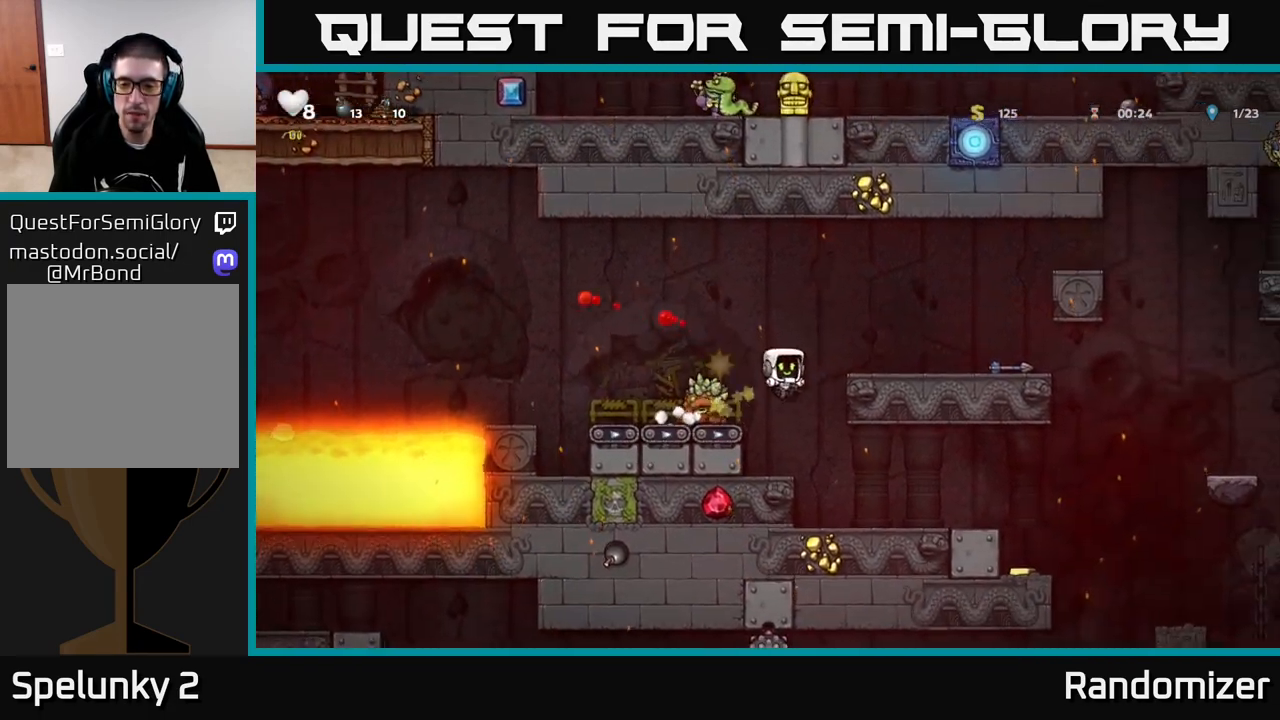
{"buttons": ["A"], "left_stick": "right", "right_stick": "center", "events": [[317, "A", "down"], [400, "left_stick", "right"]]}
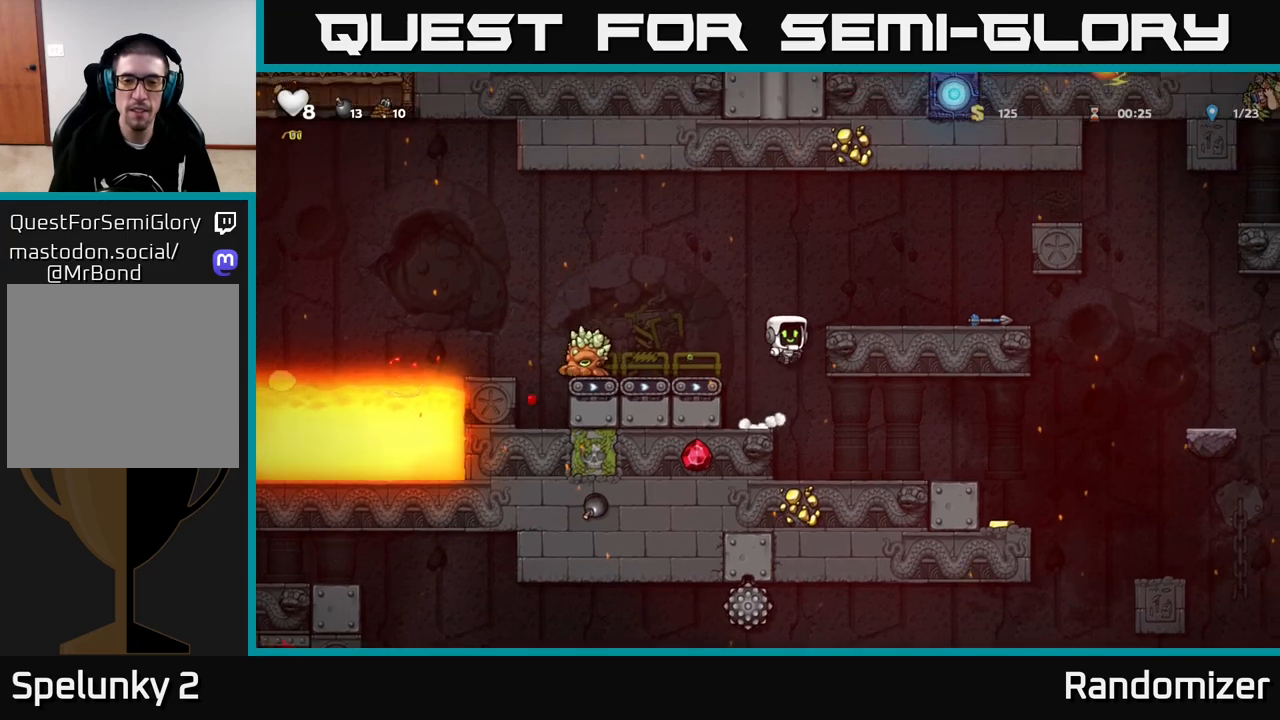
{"buttons": [], "left_stick": "right", "right_stick": "center", "events": [[33, "A", "up"], [200, "A", "down"], [333, "A", "up"]]}
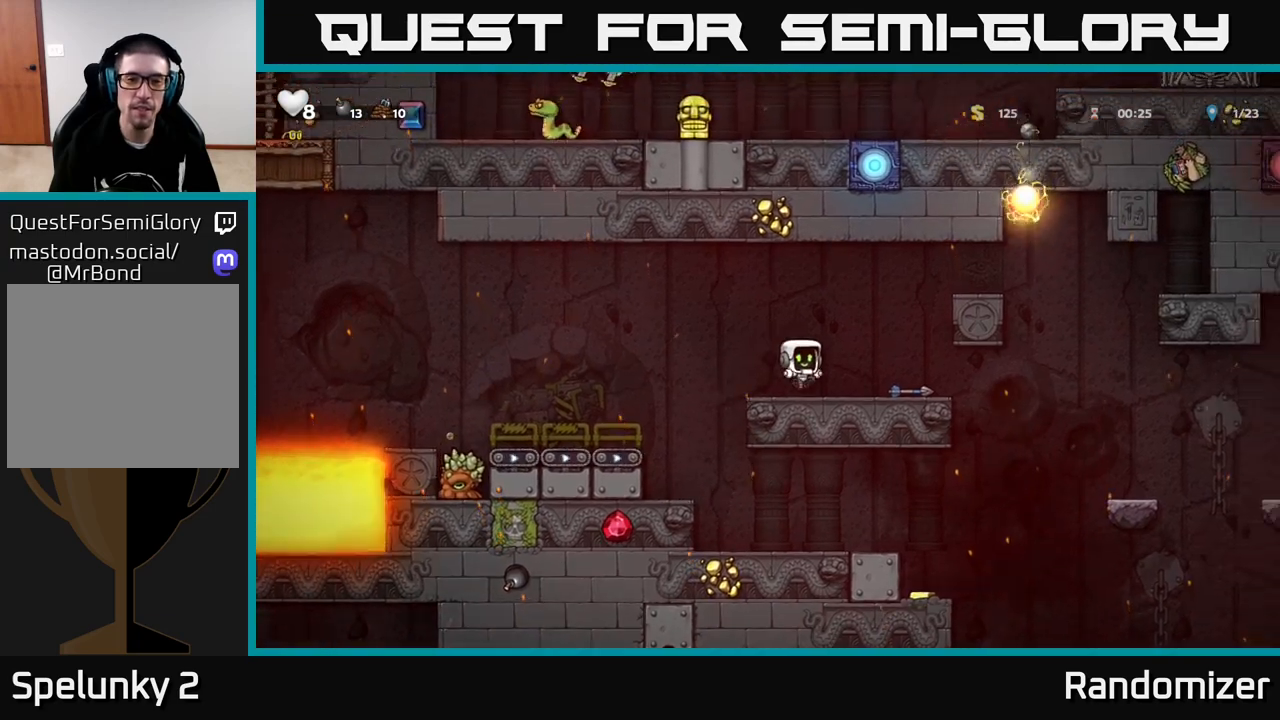
{"buttons": [], "left_stick": "right", "right_stick": "center", "events": [[217, "left_stick", "down"], [267, "X", "down"], [350, "X", "up"], [350, "left_stick", "right"]]}
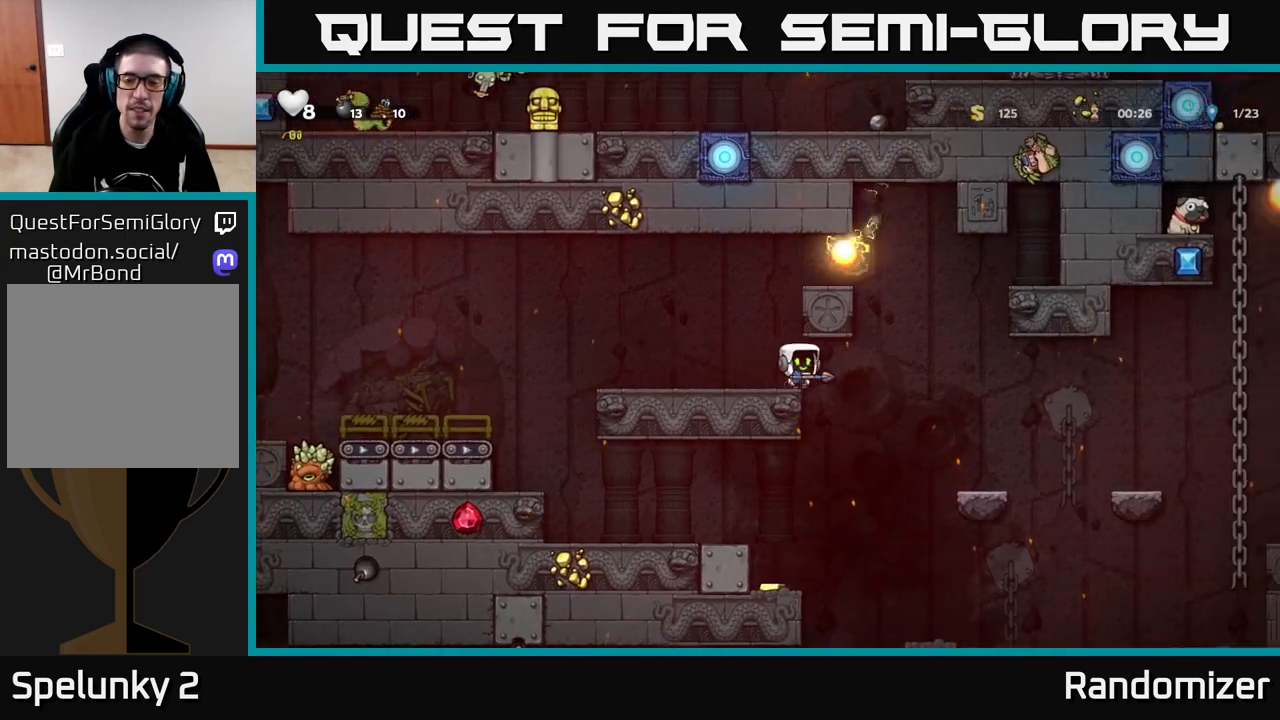
{"buttons": ["A"], "left_stick": "right", "right_stick": "center", "events": [[467, "A", "down"]]}
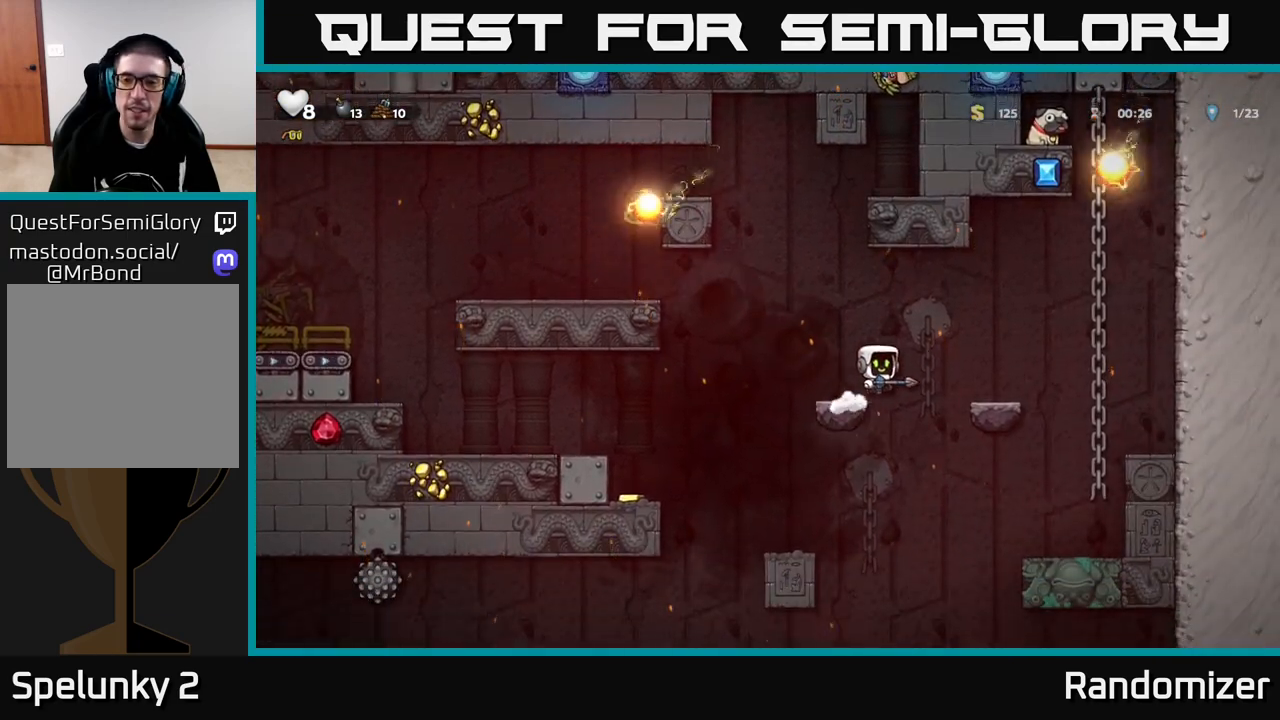
{"buttons": [], "left_stick": "right", "right_stick": "center", "events": [[50, "A", "up"], [250, "left_stick", "center"], [483, "left_stick", "right"]]}